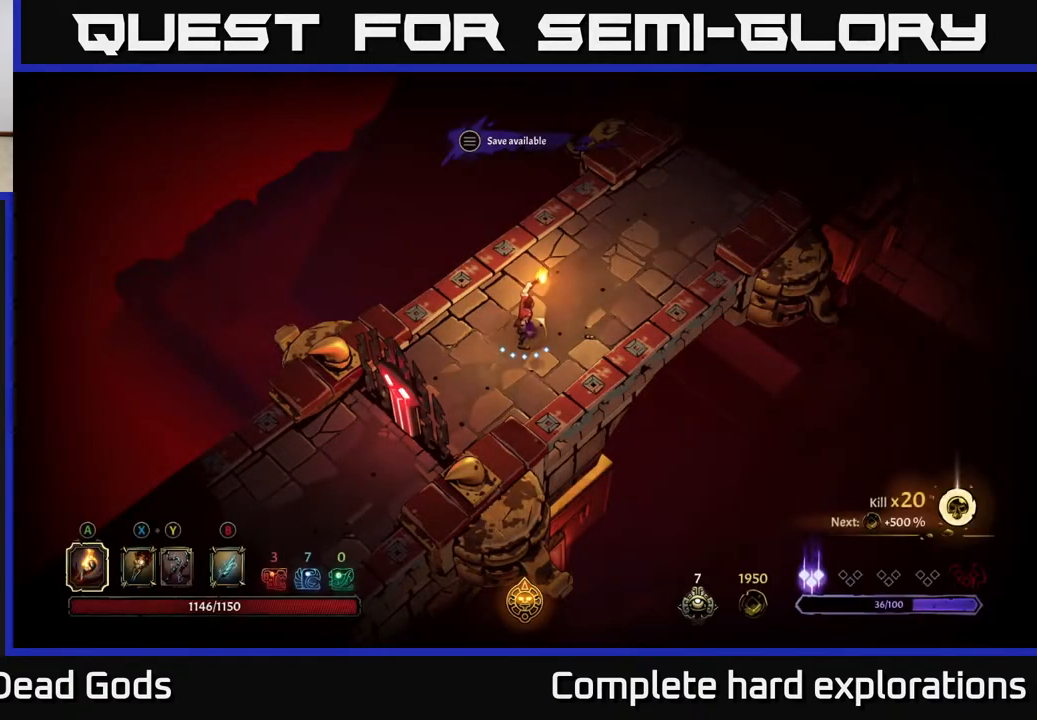
Gameplay with a controller (Xbox layout); each line is a JSON object with the inputs held at the frame after it. "events" lists button and stick changes between this image and that frame as [ms after this image, input, new state], when the widget could be followed in between.
{"buttons": [], "left_stick": "up", "right_stick": "center", "events": [[500, "left_stick", "up"]]}
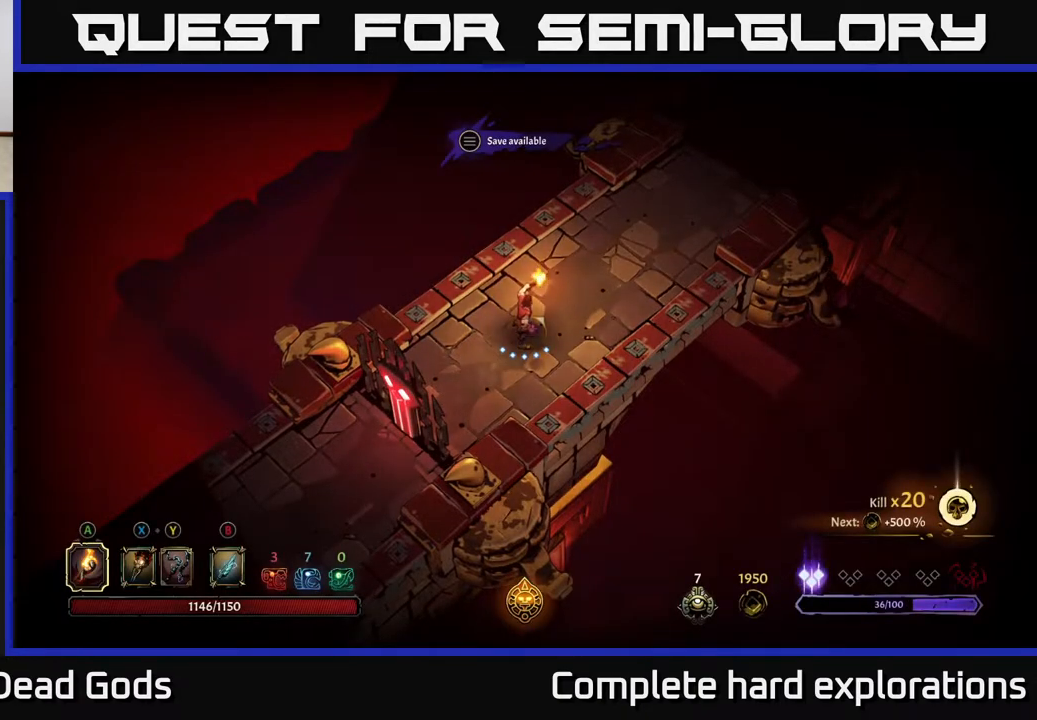
{"buttons": [], "left_stick": "up-right", "right_stick": "center", "events": [[67, "left_stick", "up-right"]]}
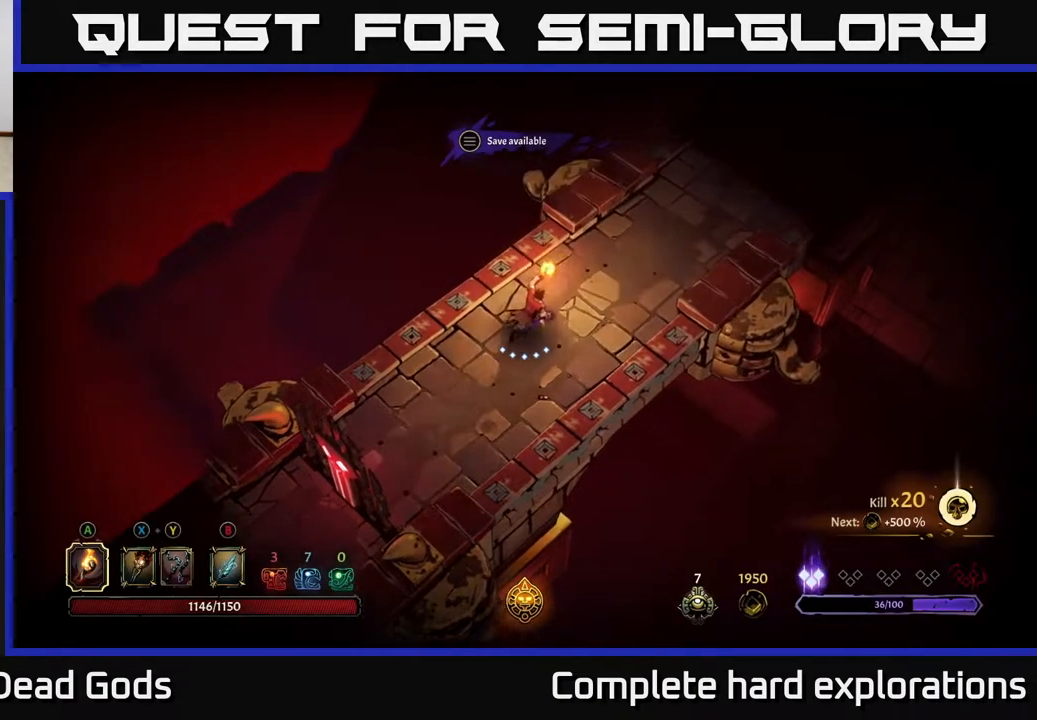
{"buttons": [], "left_stick": "up-right", "right_stick": "center", "events": []}
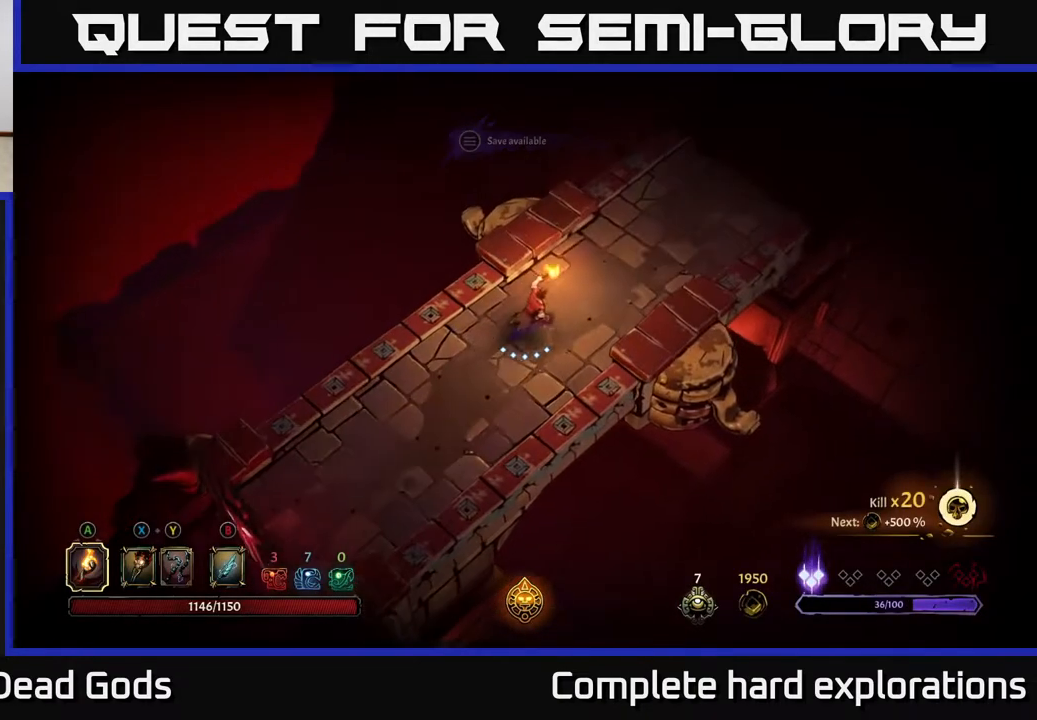
{"buttons": [], "left_stick": "up-right", "right_stick": "center", "events": []}
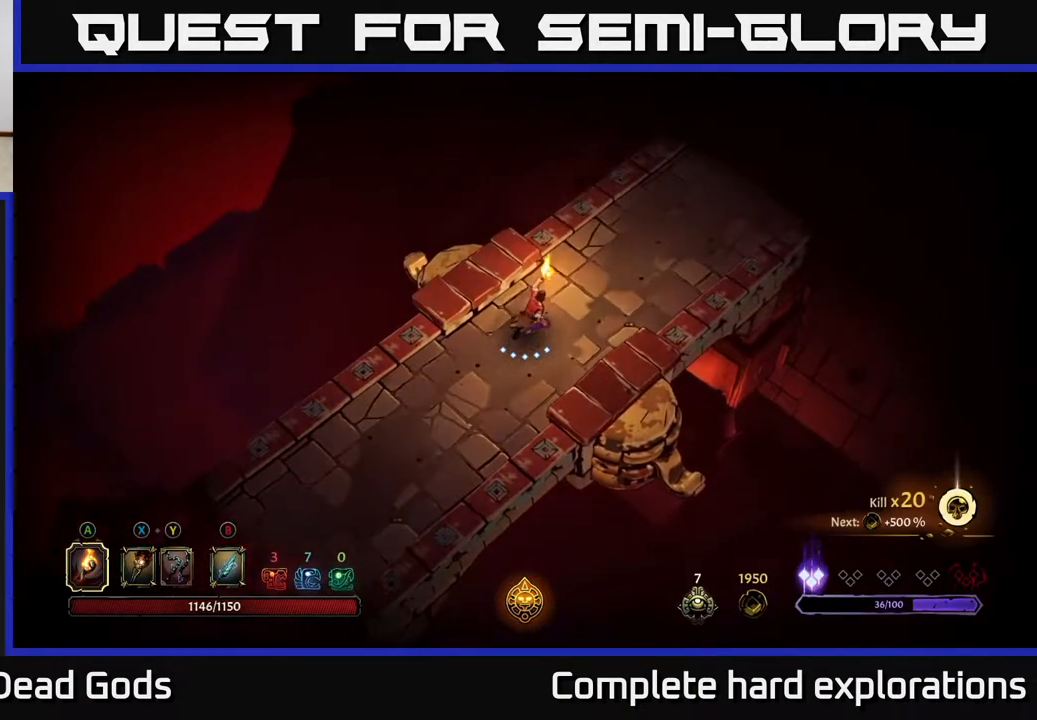
{"buttons": [], "left_stick": "up-right", "right_stick": "center", "events": []}
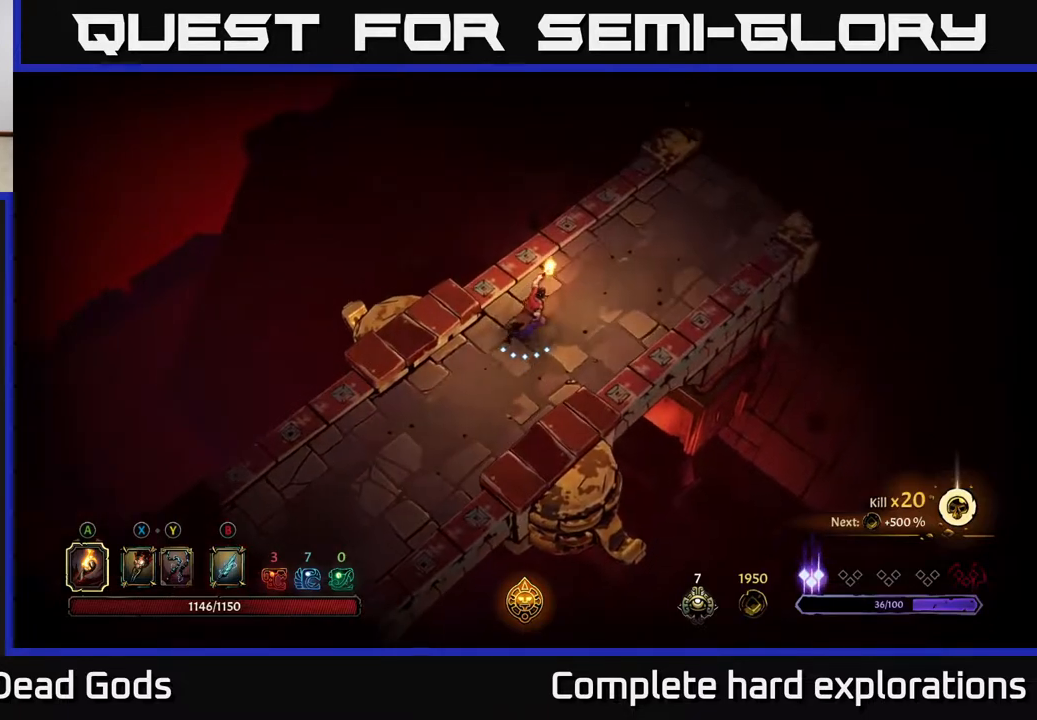
{"buttons": [], "left_stick": "up-right", "right_stick": "center", "events": []}
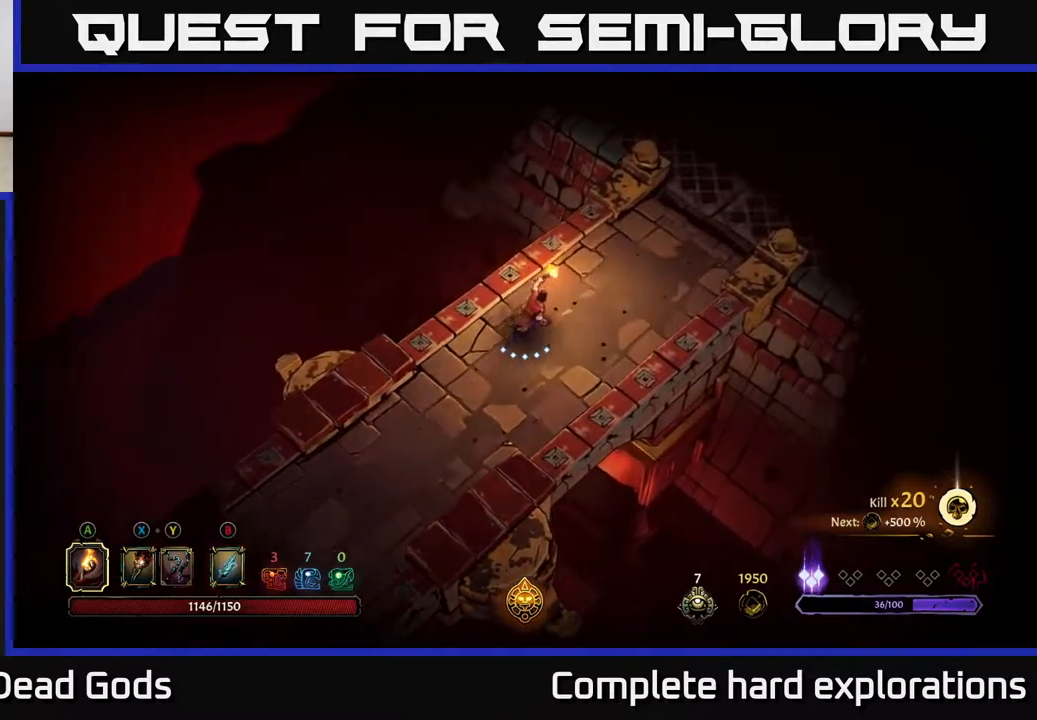
{"buttons": [], "left_stick": "up-right", "right_stick": "center", "events": []}
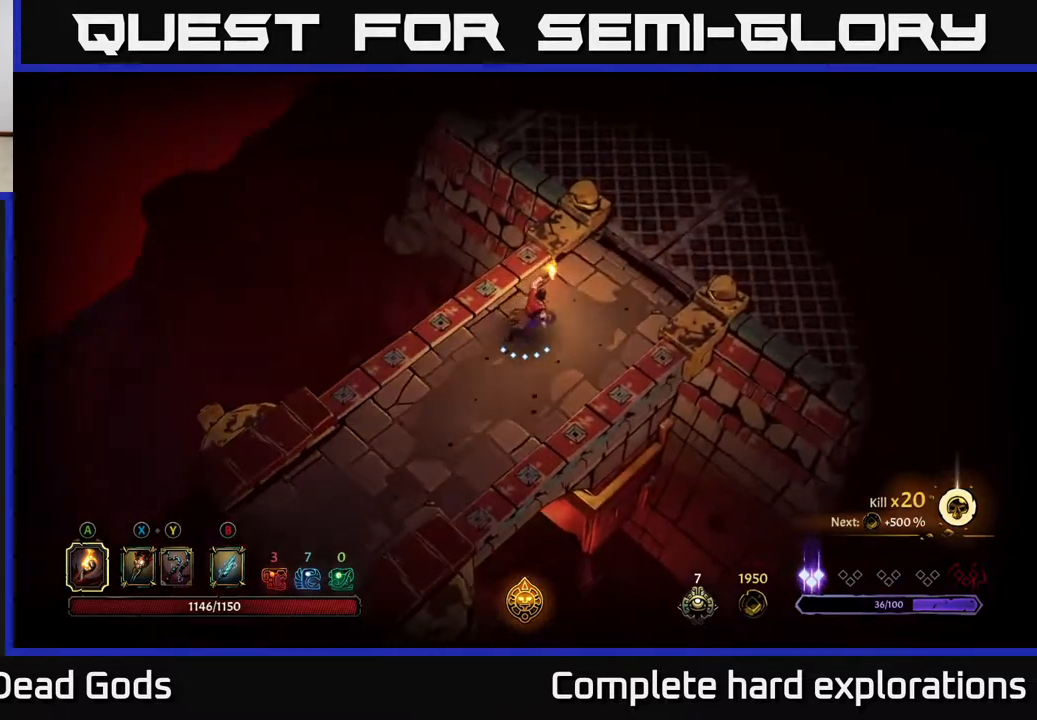
{"buttons": [], "left_stick": "up-right", "right_stick": "center", "events": []}
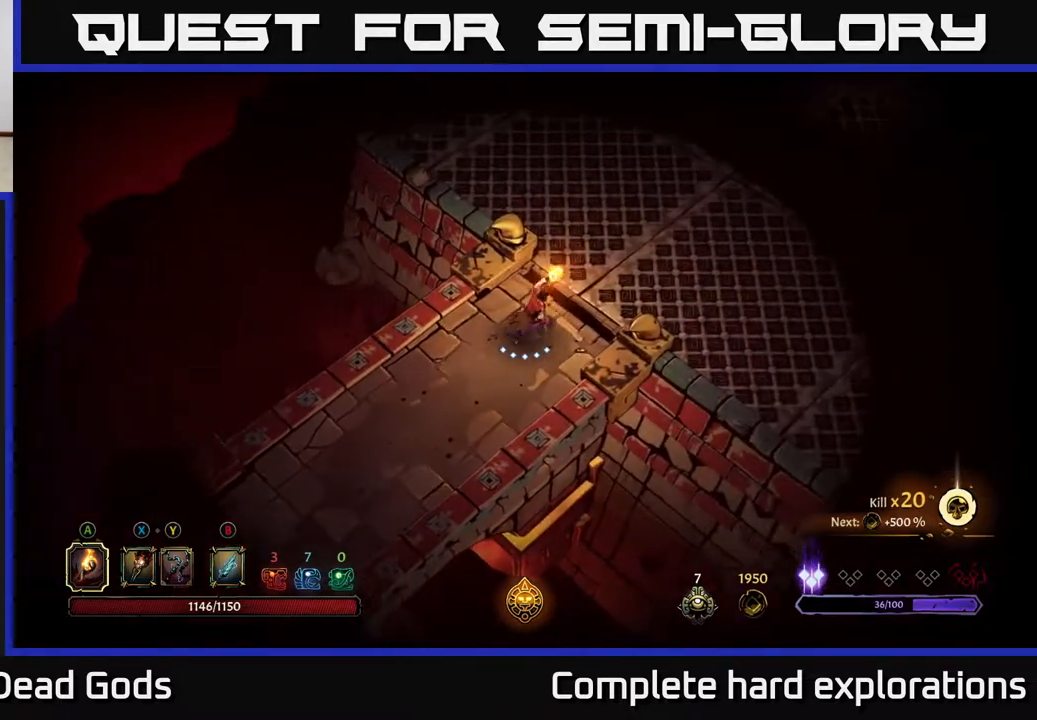
{"buttons": [], "left_stick": "up-right", "right_stick": "center", "events": []}
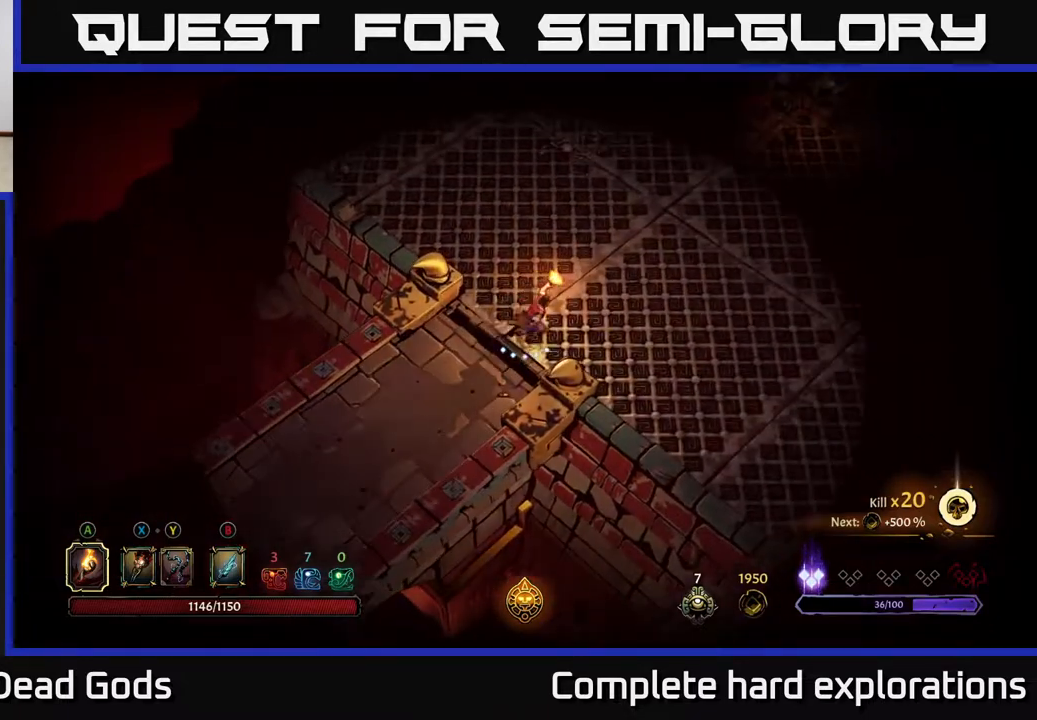
{"buttons": [], "left_stick": "up-right", "right_stick": "center", "events": []}
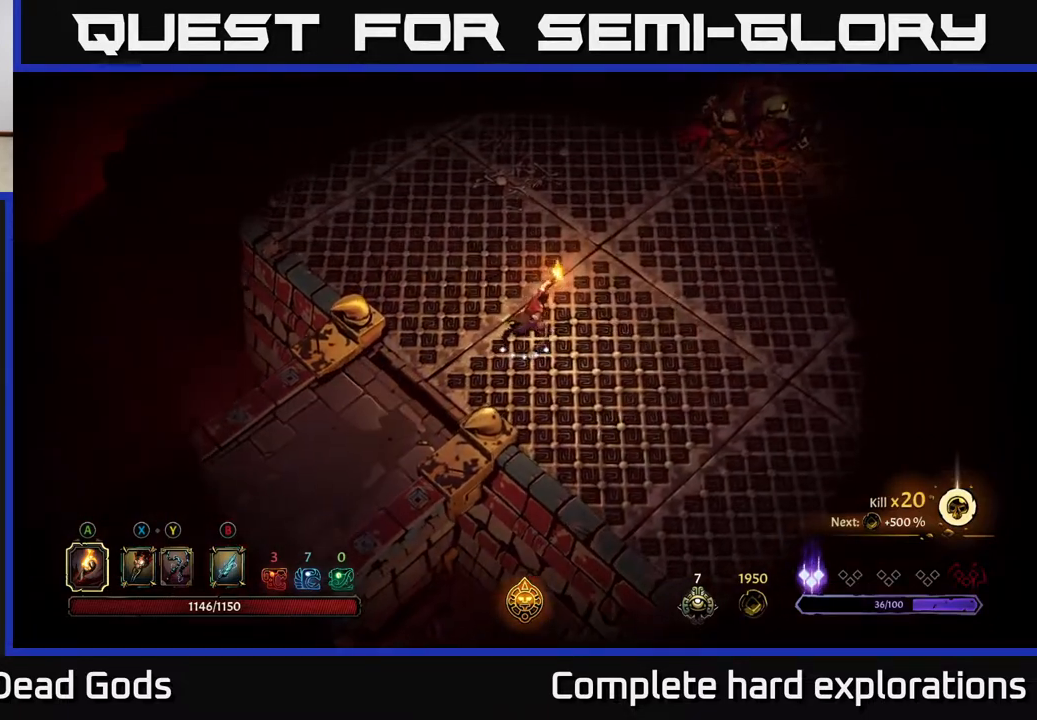
{"buttons": [], "left_stick": "center", "right_stick": "center", "events": [[300, "left_stick", "center"]]}
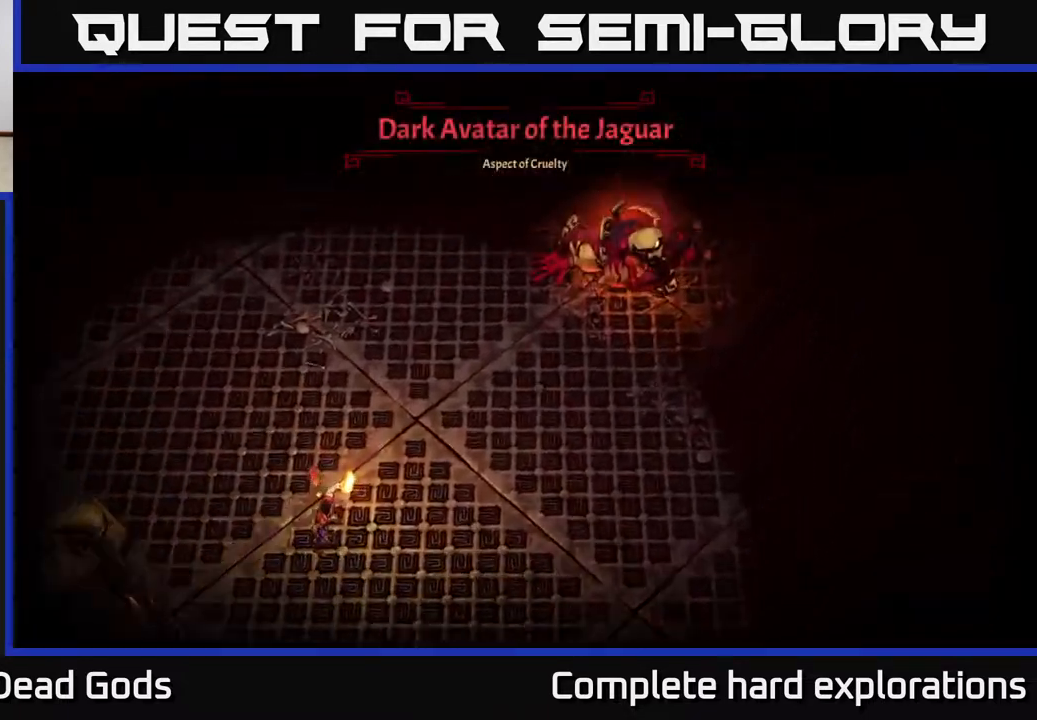
{"buttons": [], "left_stick": "center", "right_stick": "center", "events": [[250, "left_stick", "up-right"], [483, "left_stick", "center"]]}
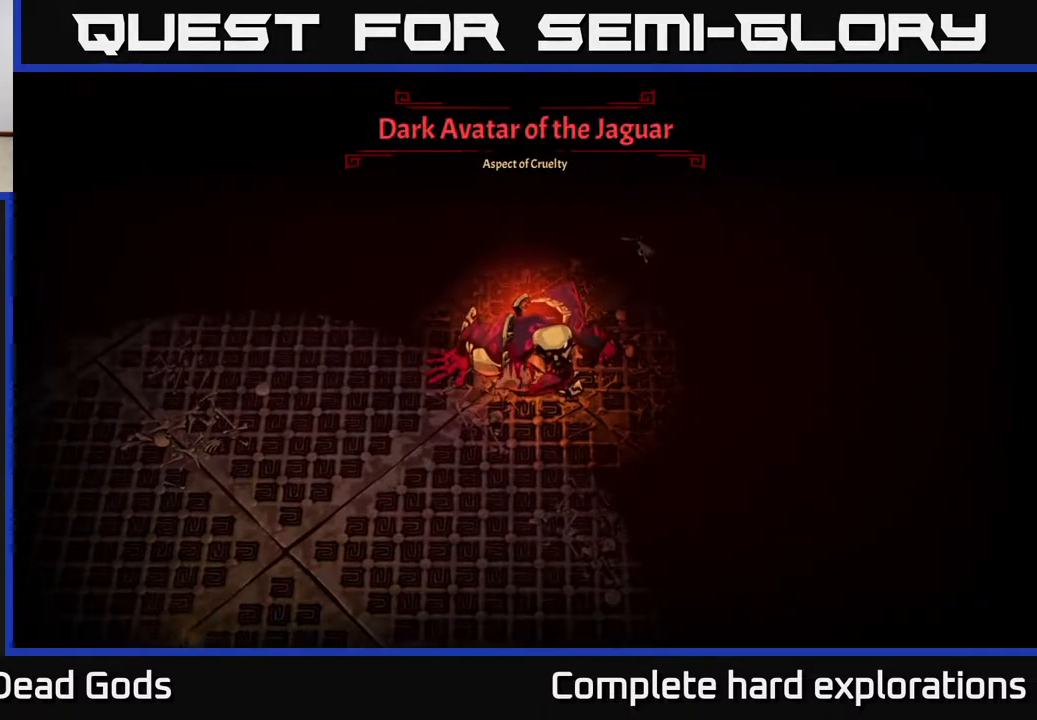
{"buttons": [], "left_stick": "right", "right_stick": "center", "events": [[167, "left_stick", "right"]]}
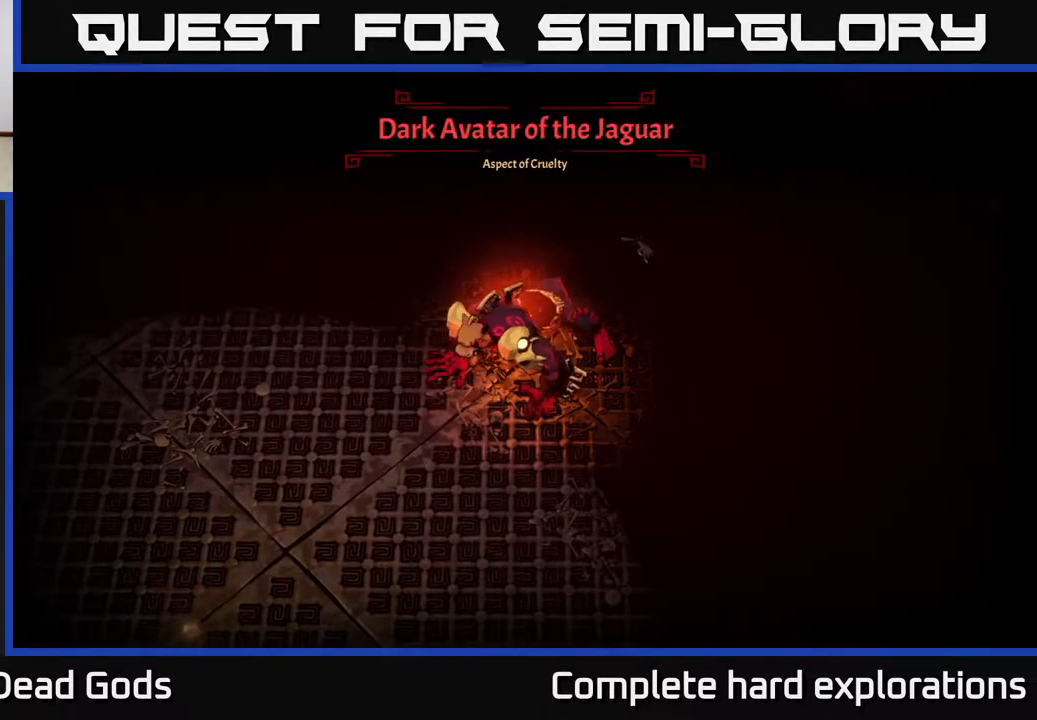
{"buttons": [], "left_stick": "right", "right_stick": "center", "events": [[283, "left_stick", "up-right"], [483, "left_stick", "right"]]}
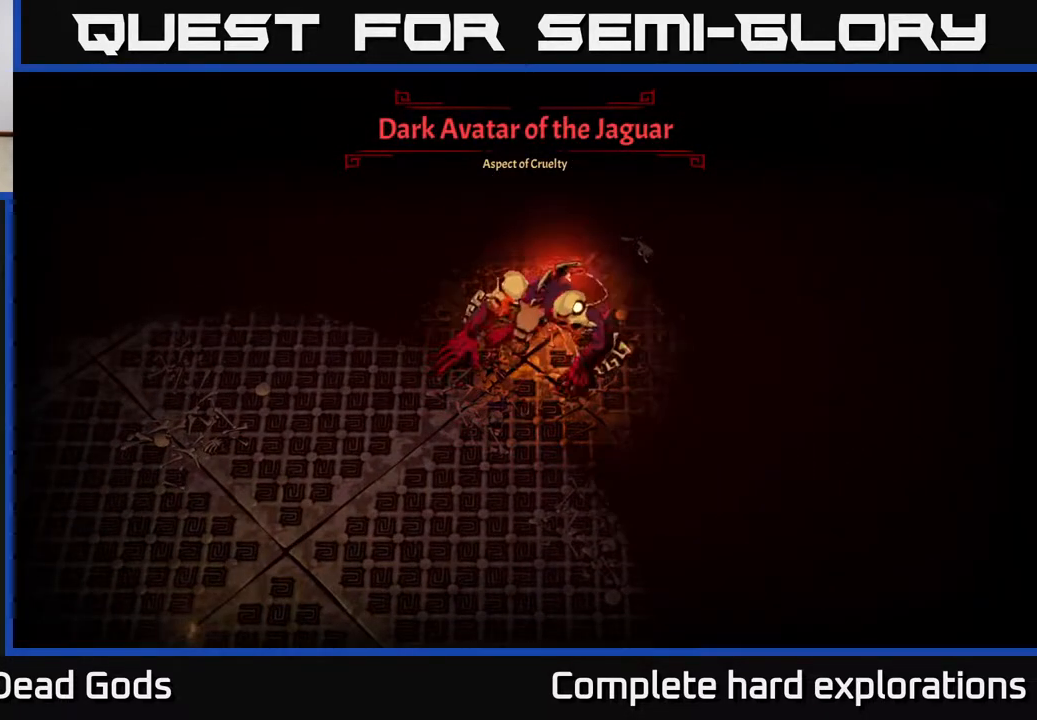
{"buttons": [], "left_stick": "right", "right_stick": "center", "events": []}
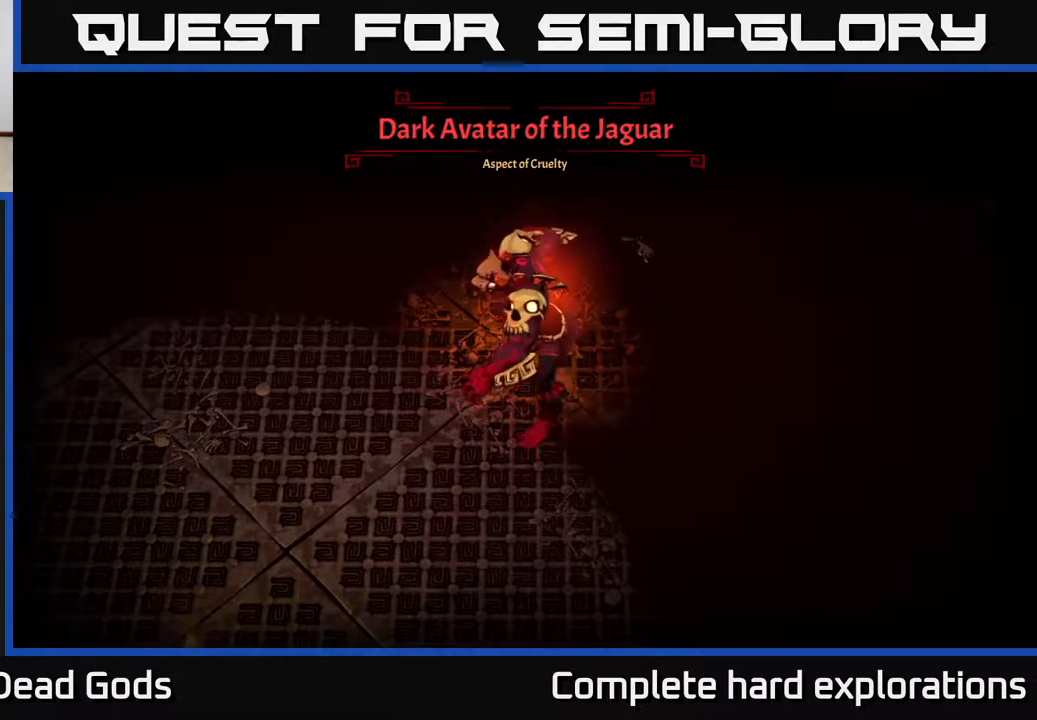
{"buttons": [], "left_stick": "right", "right_stick": "center", "events": [[100, "left_stick", "down-right"], [300, "left_stick", "right"]]}
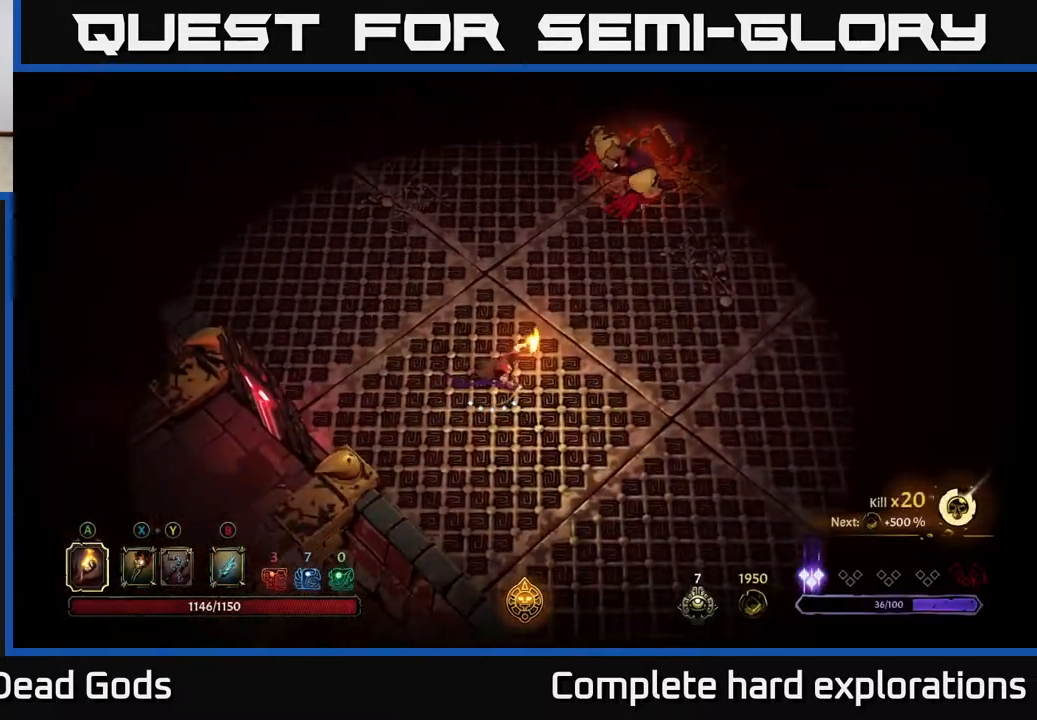
{"buttons": [], "left_stick": "up-right", "right_stick": "center", "events": [[300, "left_stick", "up-right"], [350, "R2", "down"], [483, "R2", "up"]]}
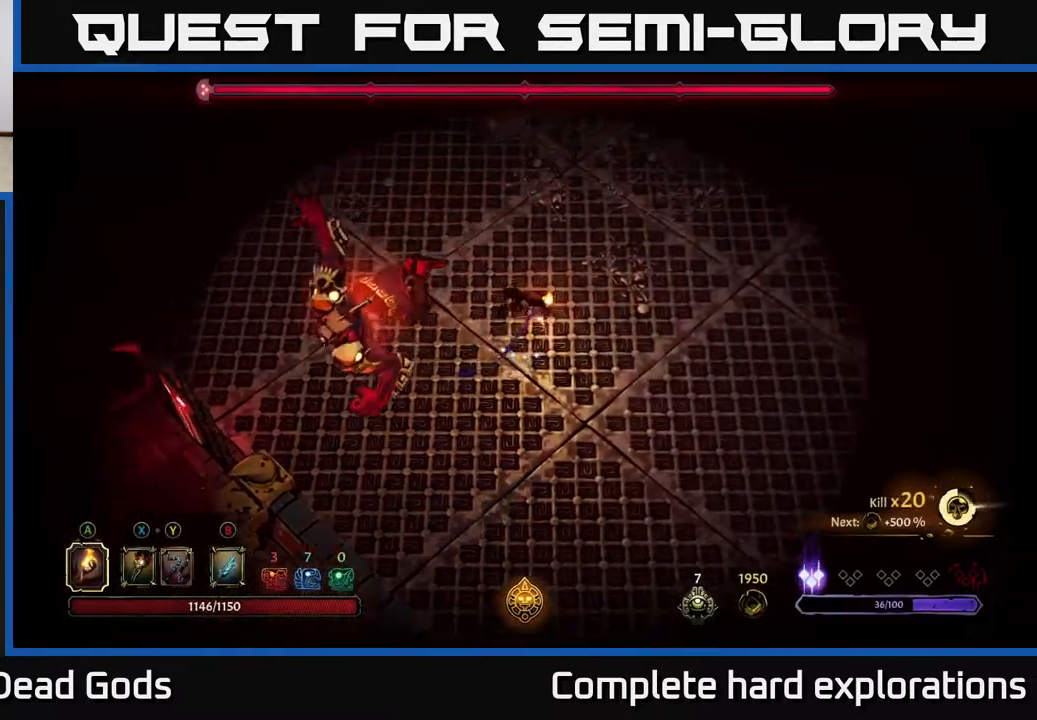
{"buttons": [], "left_stick": "down-left", "right_stick": "center", "events": [[33, "left_stick", "center"], [83, "left_stick", "left"], [217, "left_stick", "down-left"]]}
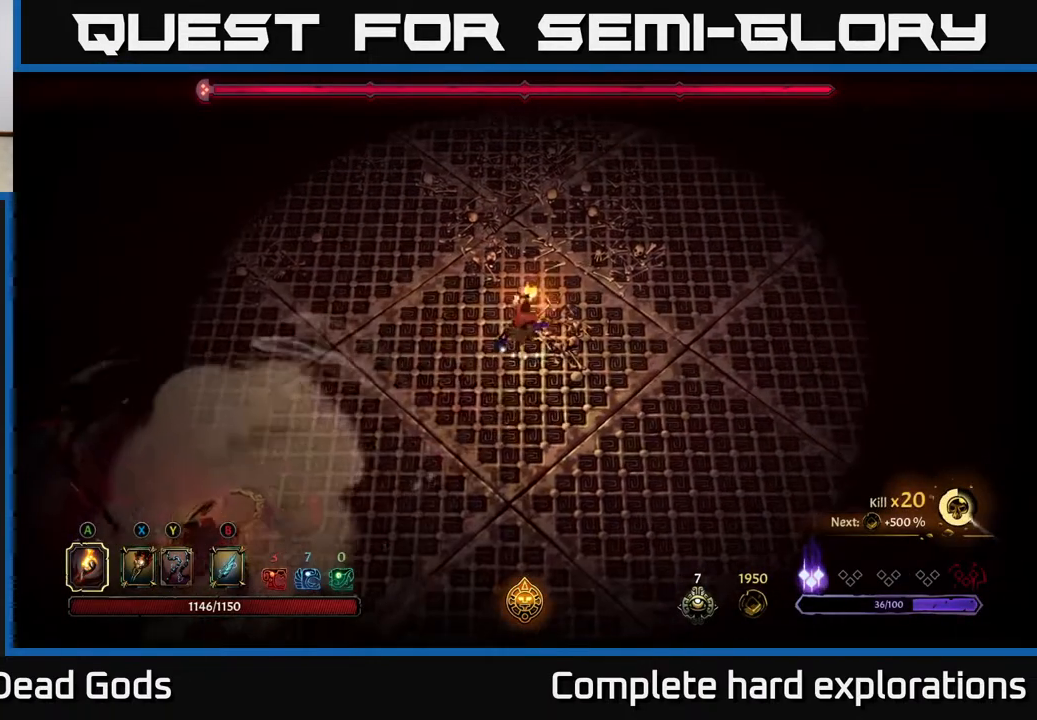
{"buttons": ["Y"], "left_stick": "down-left", "right_stick": "center", "events": [[433, "Y", "down"]]}
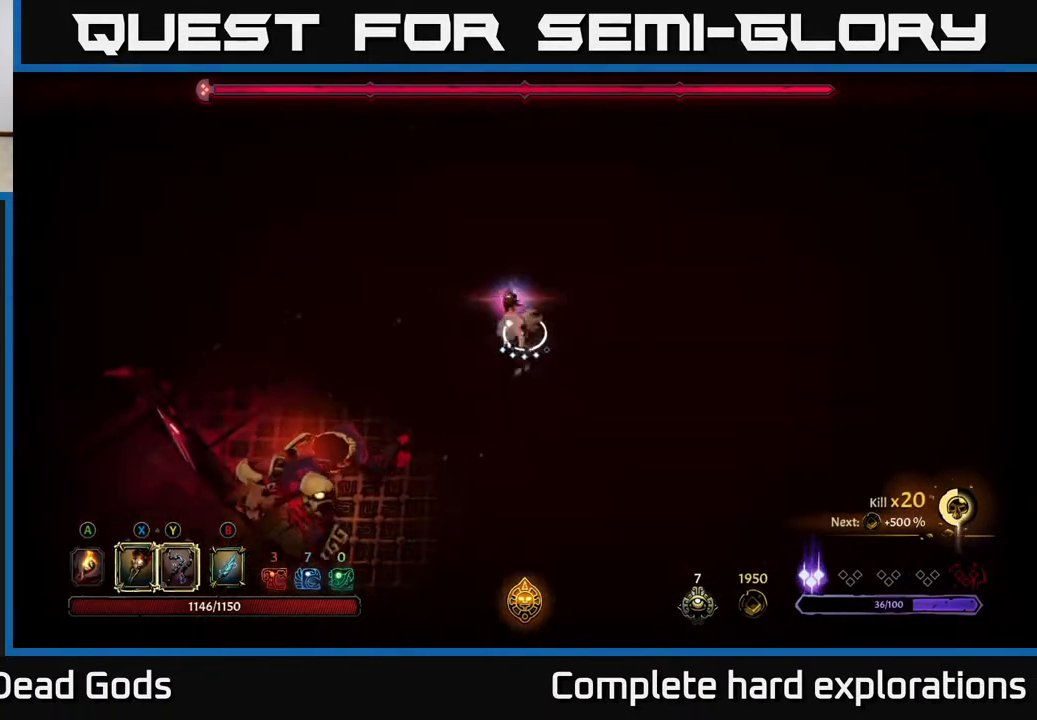
{"buttons": [], "left_stick": "down-left", "right_stick": "center", "events": [[500, "Y", "up"]]}
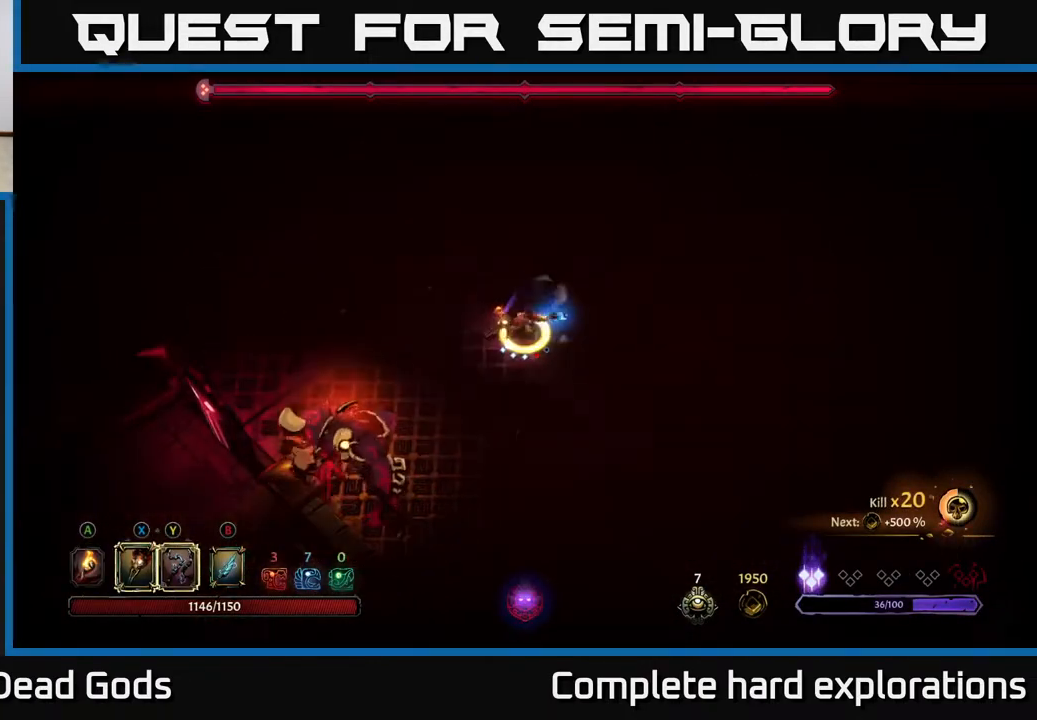
{"buttons": [], "left_stick": "down-left", "right_stick": "center", "events": []}
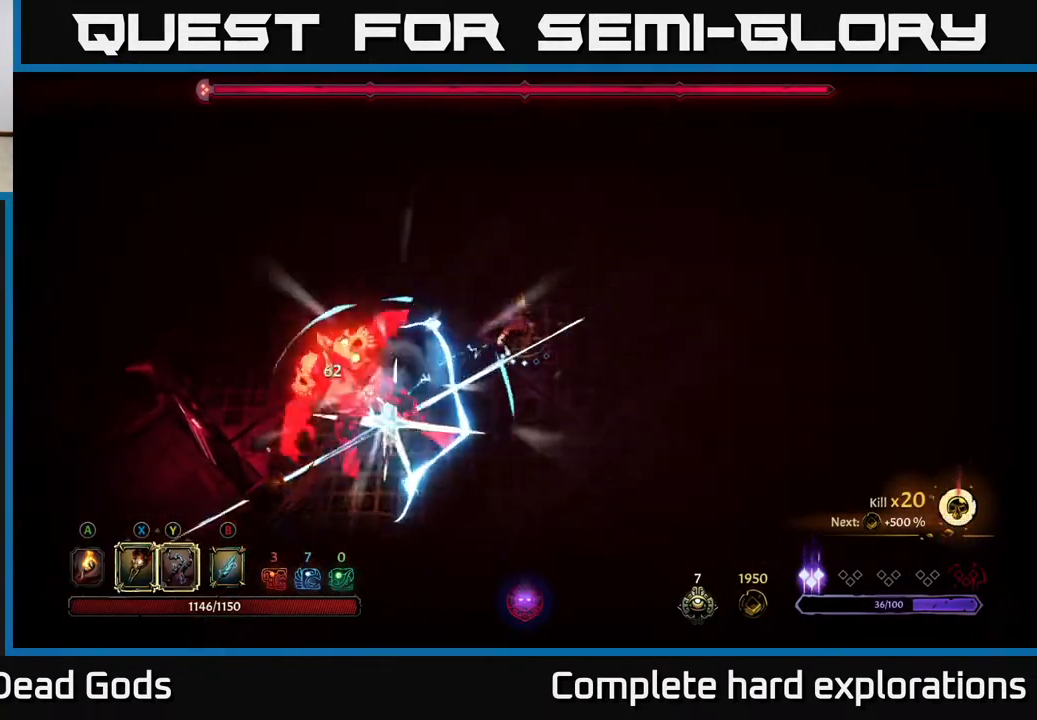
{"buttons": ["X"], "left_stick": "down-left", "right_stick": "center", "events": [[67, "left_stick", "center"], [167, "X", "down"], [267, "left_stick", "down-left"], [283, "X", "up"], [500, "X", "down"]]}
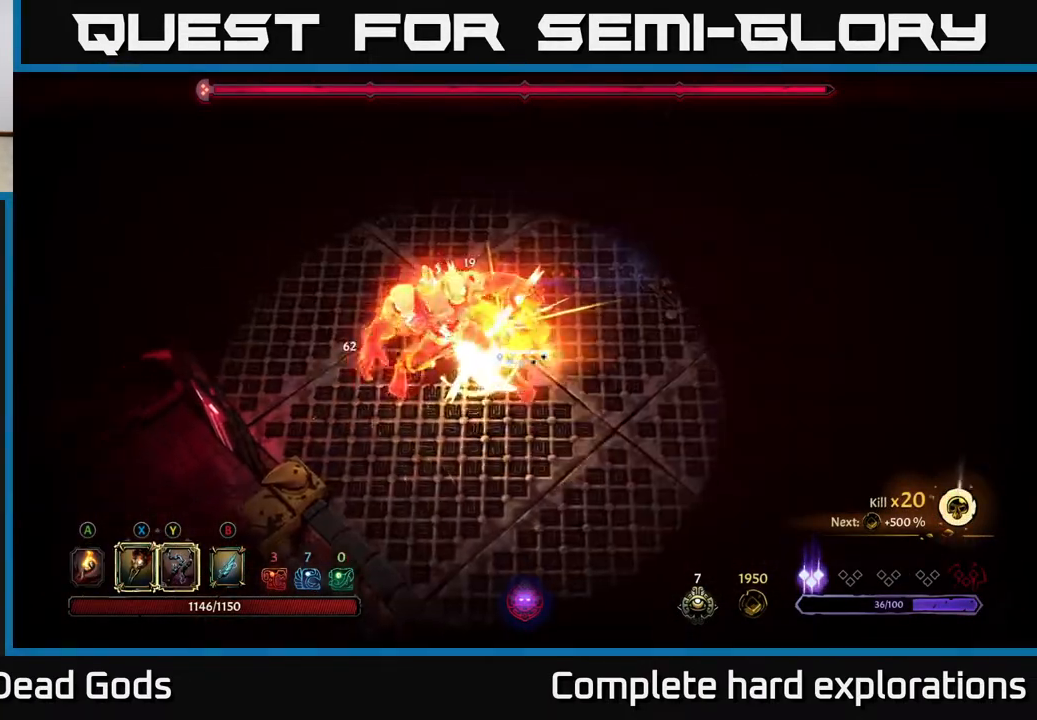
{"buttons": ["X"], "left_stick": "center", "right_stick": "center", "events": [[17, "left_stick", "center"], [117, "X", "up"], [217, "X", "down"], [350, "X", "up"], [450, "X", "down"]]}
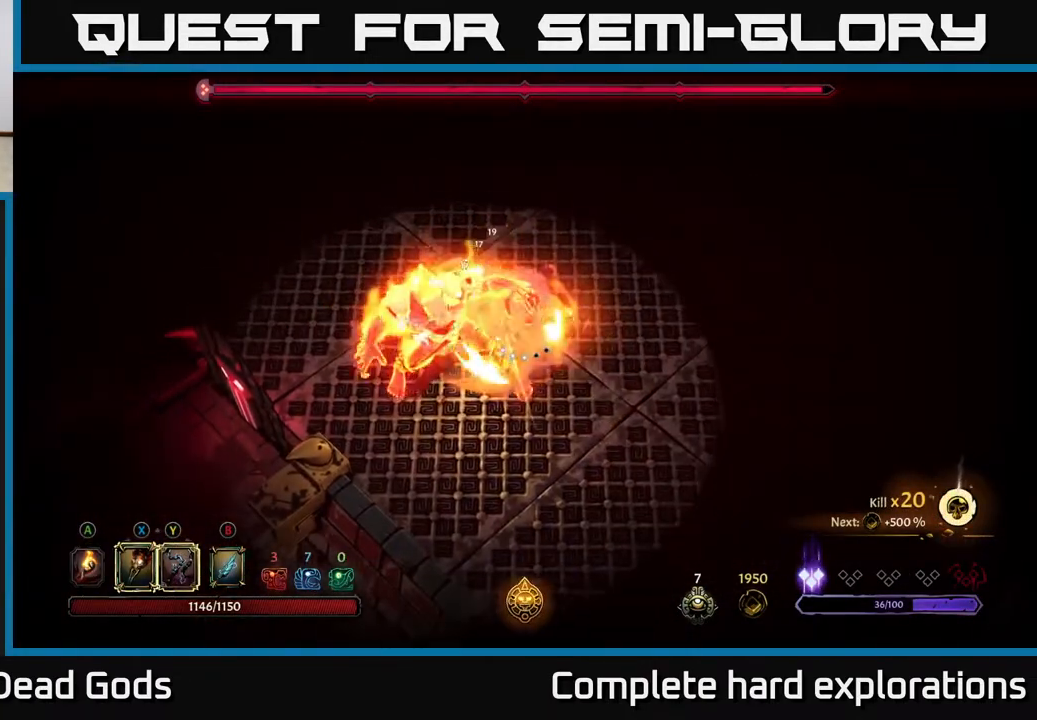
{"buttons": [], "left_stick": "center", "right_stick": "center", "events": [[33, "left_stick", "left"], [100, "X", "up"], [233, "Y", "down"], [350, "Y", "up"], [400, "left_stick", "center"]]}
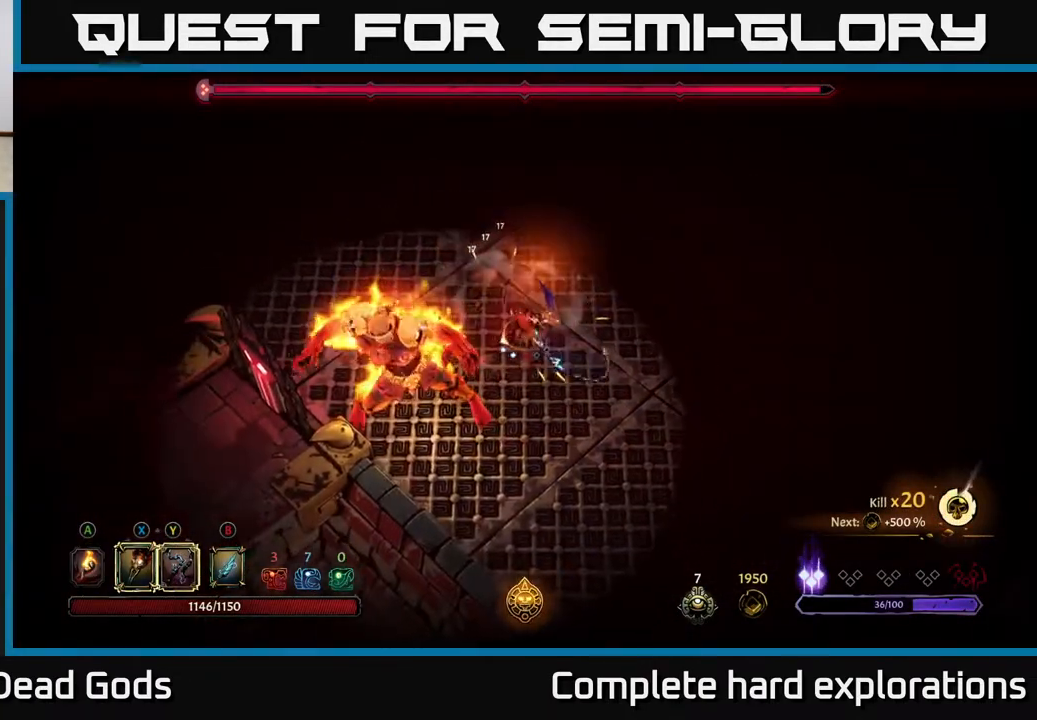
{"buttons": [], "left_stick": "up-right", "right_stick": "center", "events": [[283, "left_stick", "up-right"]]}
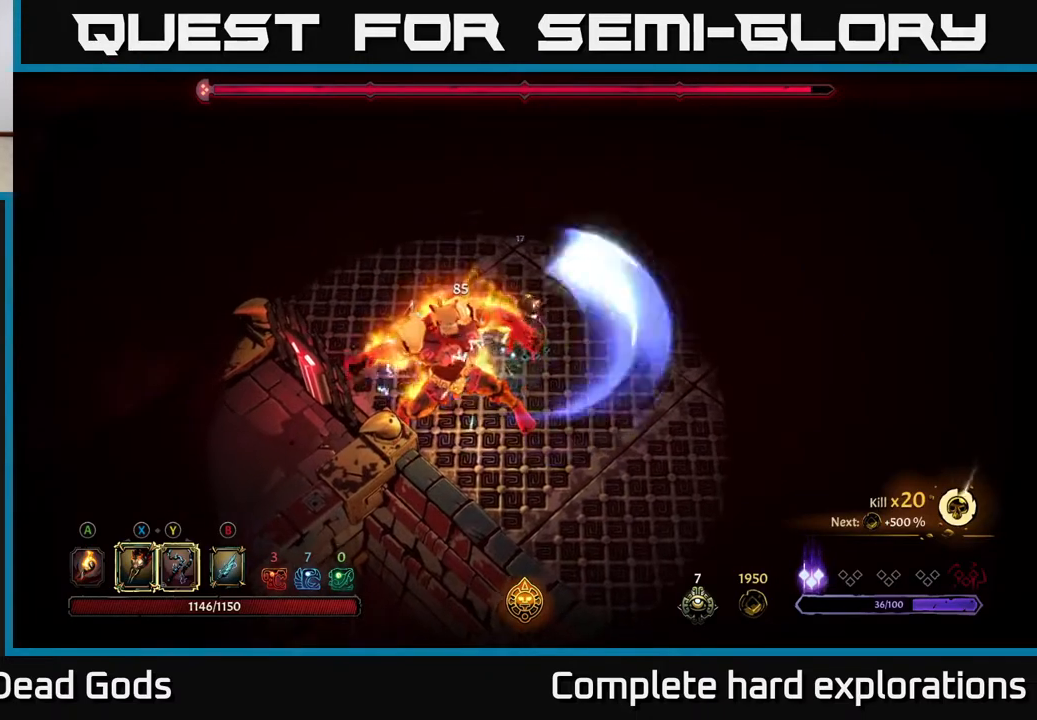
{"buttons": [], "left_stick": "up-right", "right_stick": "center", "events": []}
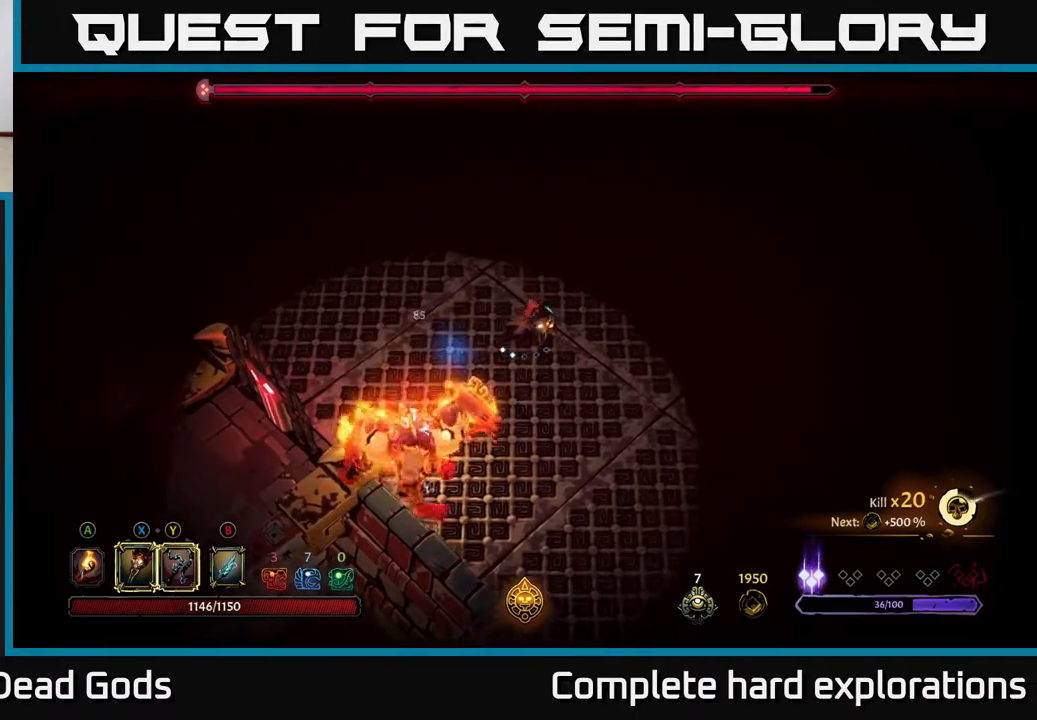
{"buttons": [], "left_stick": "up-right", "right_stick": "center", "events": []}
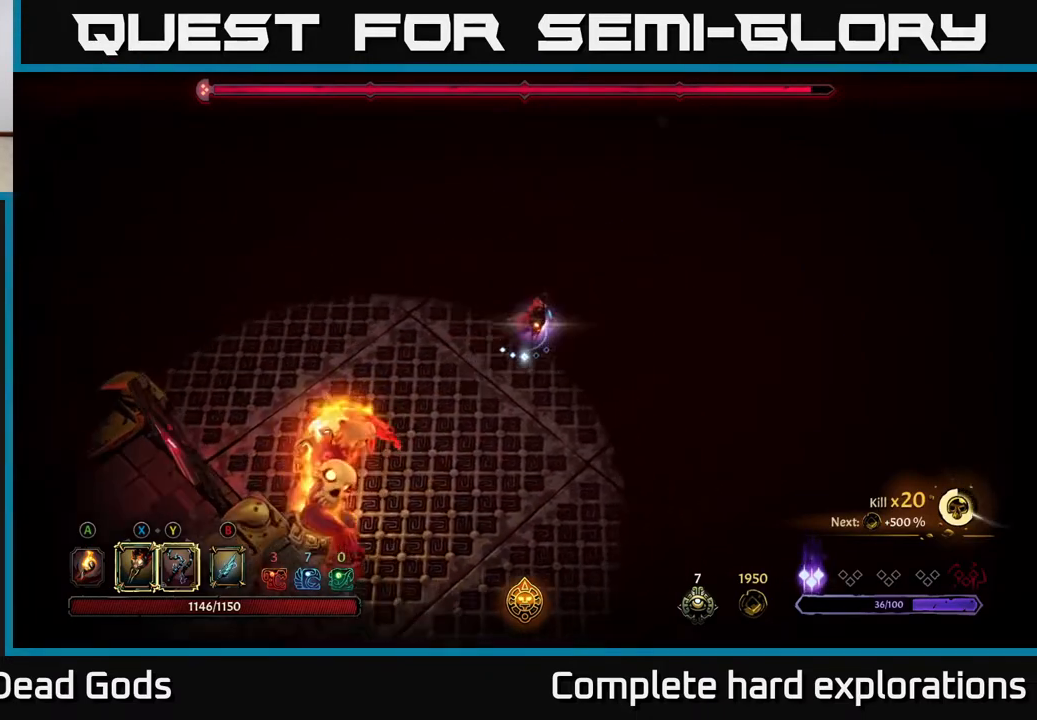
{"buttons": [], "left_stick": "up-right", "right_stick": "center", "events": []}
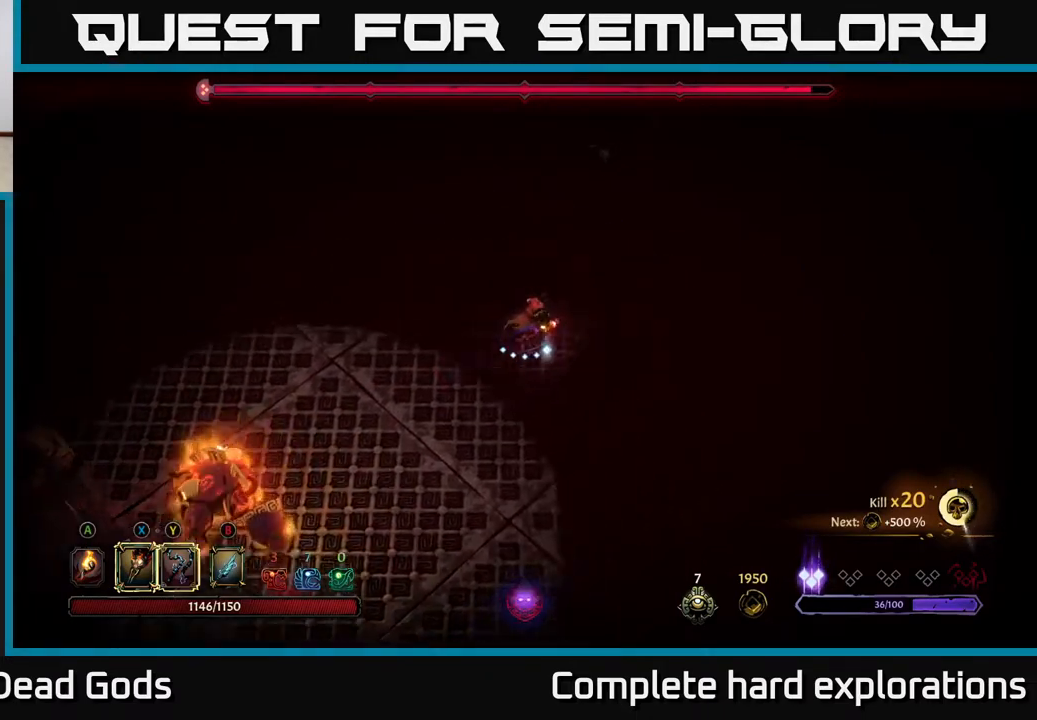
{"buttons": [], "left_stick": "left", "right_stick": "center", "events": [[117, "R2", "down"], [250, "R2", "up"], [367, "left_stick", "left"]]}
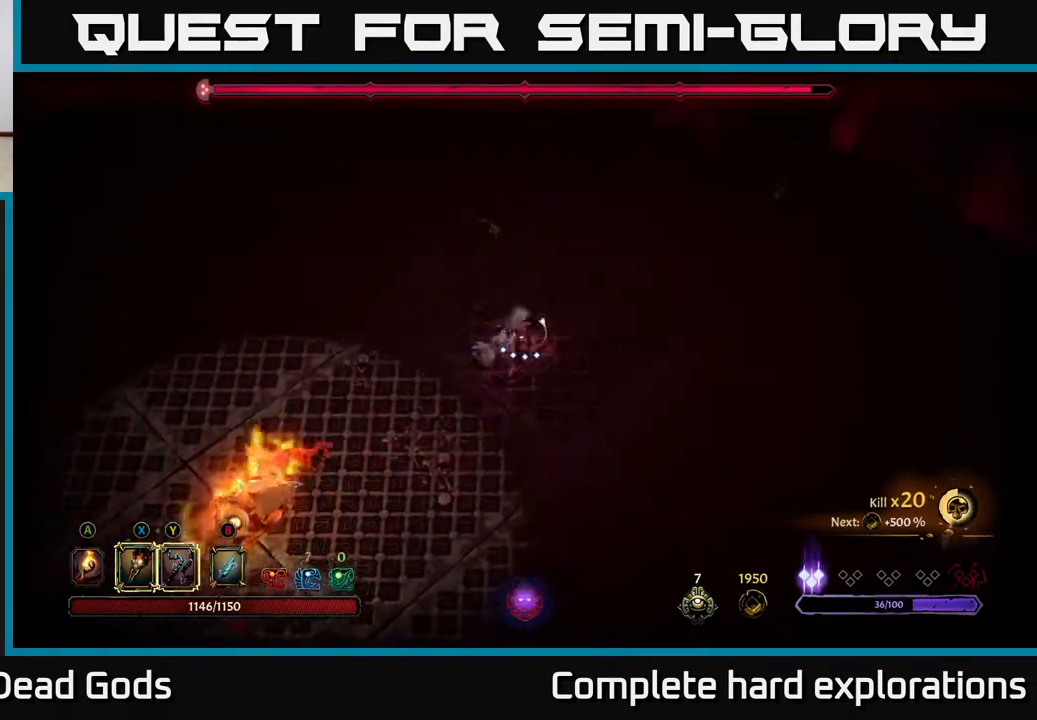
{"buttons": [], "left_stick": "up-right", "right_stick": "center", "events": [[150, "left_stick", "center"], [267, "left_stick", "up-right"]]}